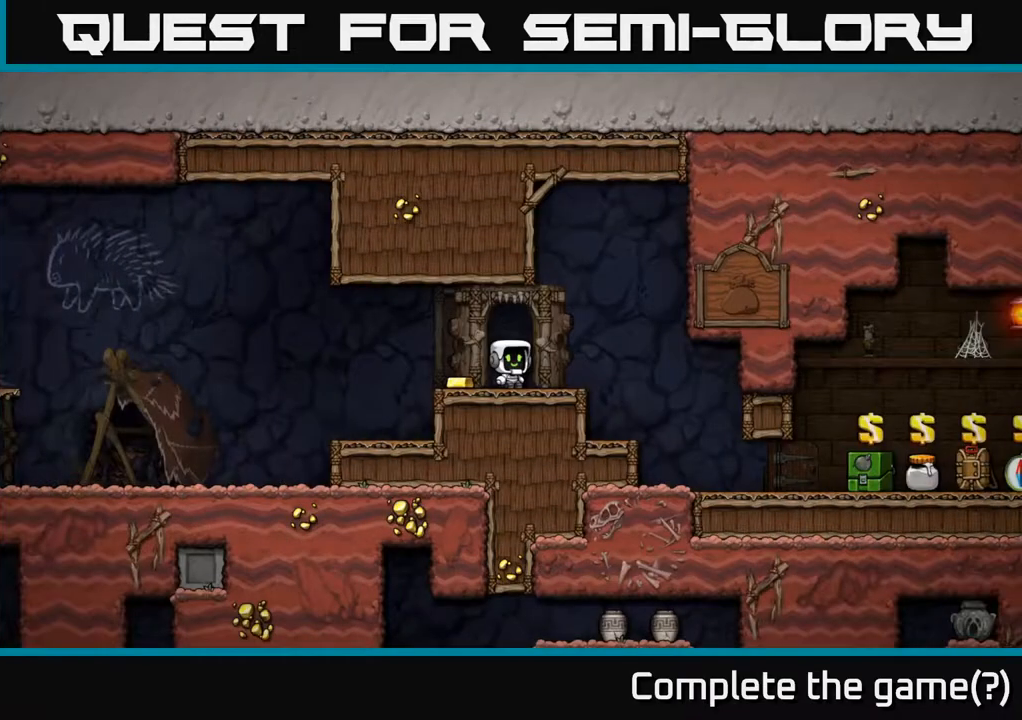
Gameplay with a controller (Xbox layout); each line is a JSON object with the inputs held at the frame after it. "events" lists button and stick changes between this image and that frame as [ms after this image, input, new state], when the widget could be followed in between.
{"buttons": ["DPAD_RIGHT"], "left_stick": "center", "right_stick": "up-right", "events": [[150, "DPAD_LEFT", "down"], [283, "DPAD_LEFT", "up"], [317, "DPAD_RIGHT", "down"]]}
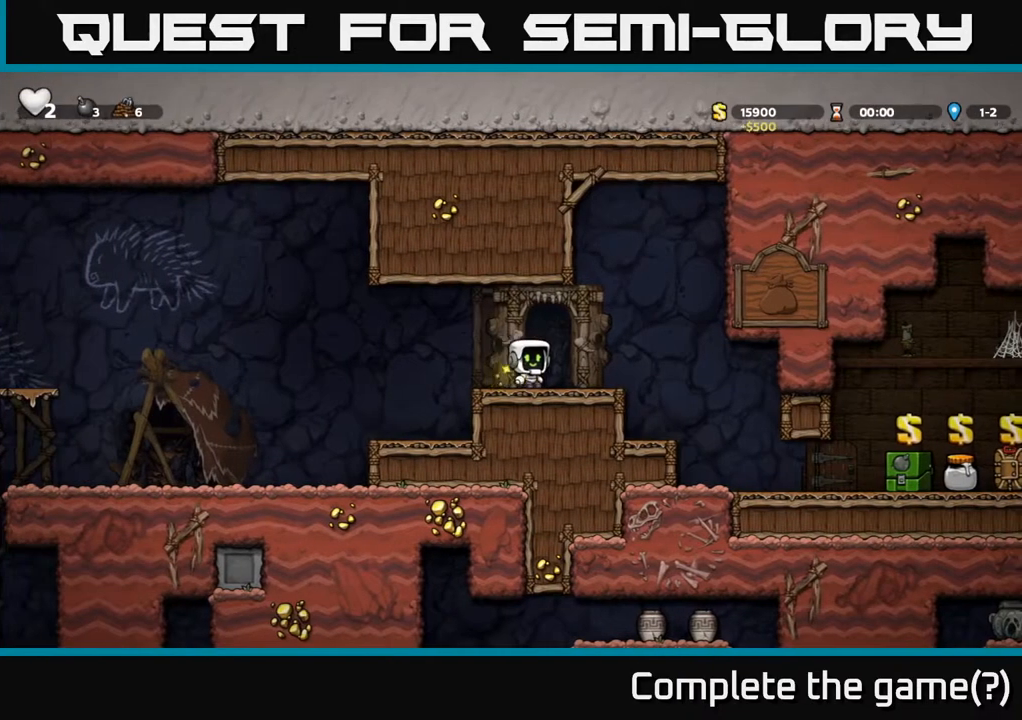
{"buttons": [], "left_stick": "center", "right_stick": "up-right", "events": [[500, "DPAD_RIGHT", "up"]]}
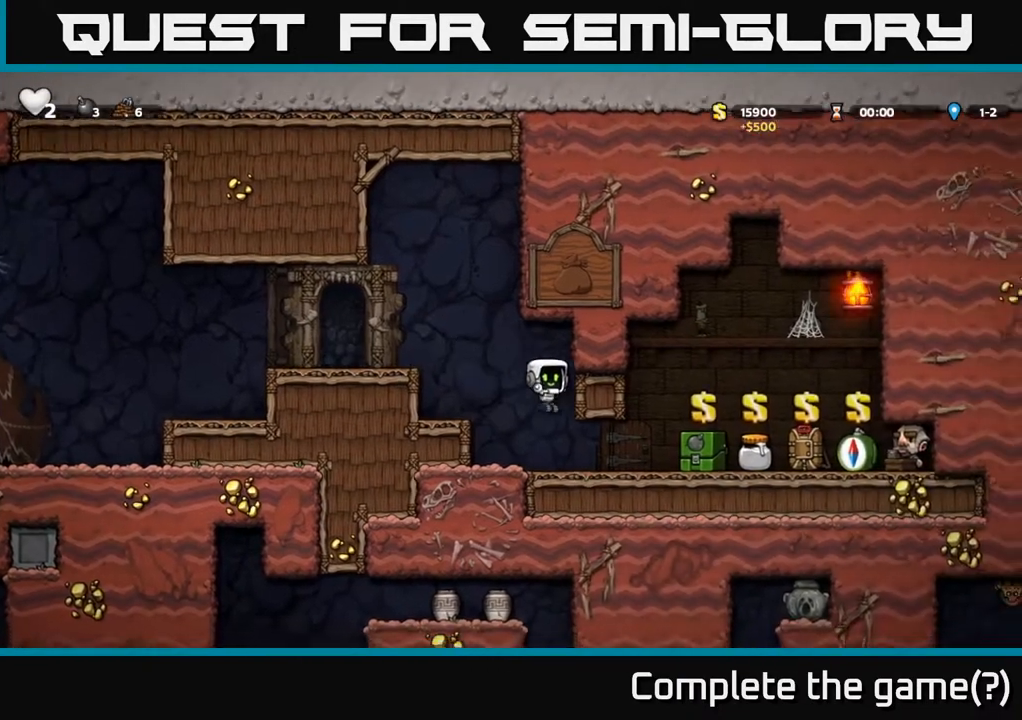
{"buttons": ["DPAD_RIGHT"], "left_stick": "center", "right_stick": "up-right", "events": [[167, "DPAD_RIGHT", "down"]]}
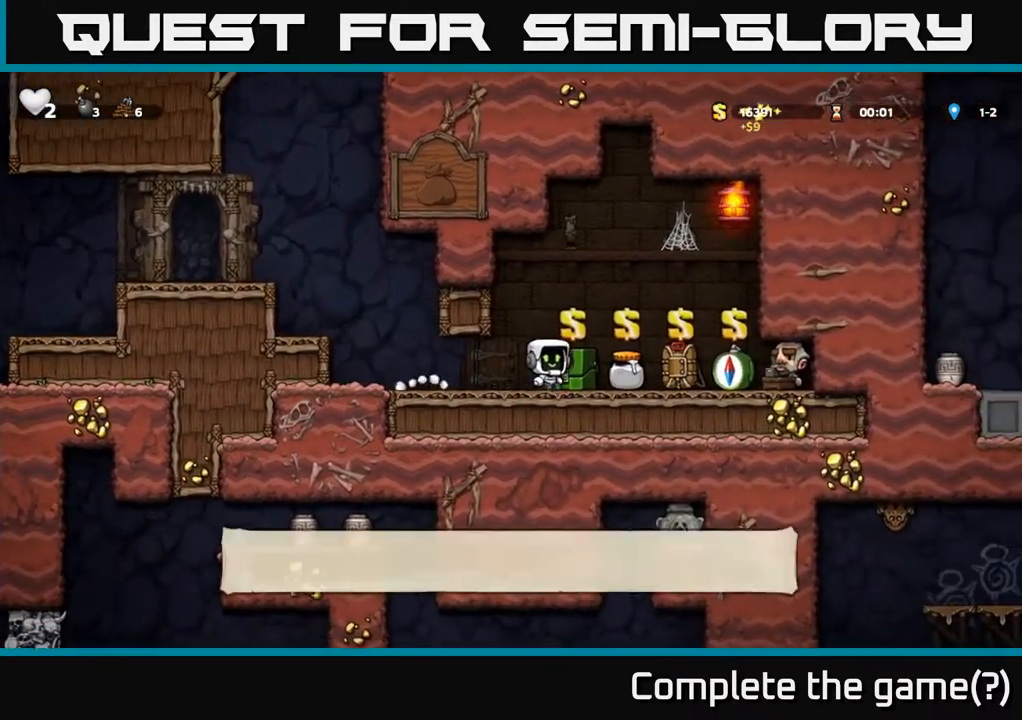
{"buttons": ["DPAD_LEFT"], "left_stick": "center", "right_stick": "up-right", "events": [[17, "L2", "down"], [100, "DPAD_RIGHT", "up"], [100, "L2", "up"], [150, "DPAD_LEFT", "down"], [150, "L2", "down"], [250, "L2", "up"]]}
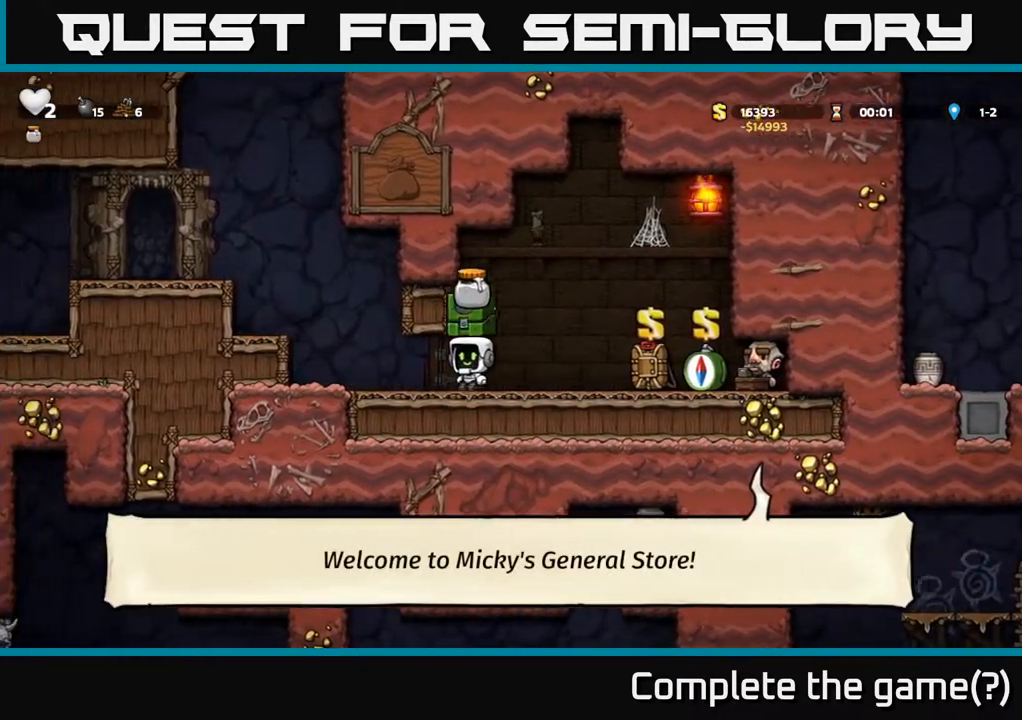
{"buttons": ["A", "DPAD_LEFT"], "left_stick": "center", "right_stick": "up-right", "events": [[233, "A", "down"], [383, "A", "up"], [500, "A", "down"]]}
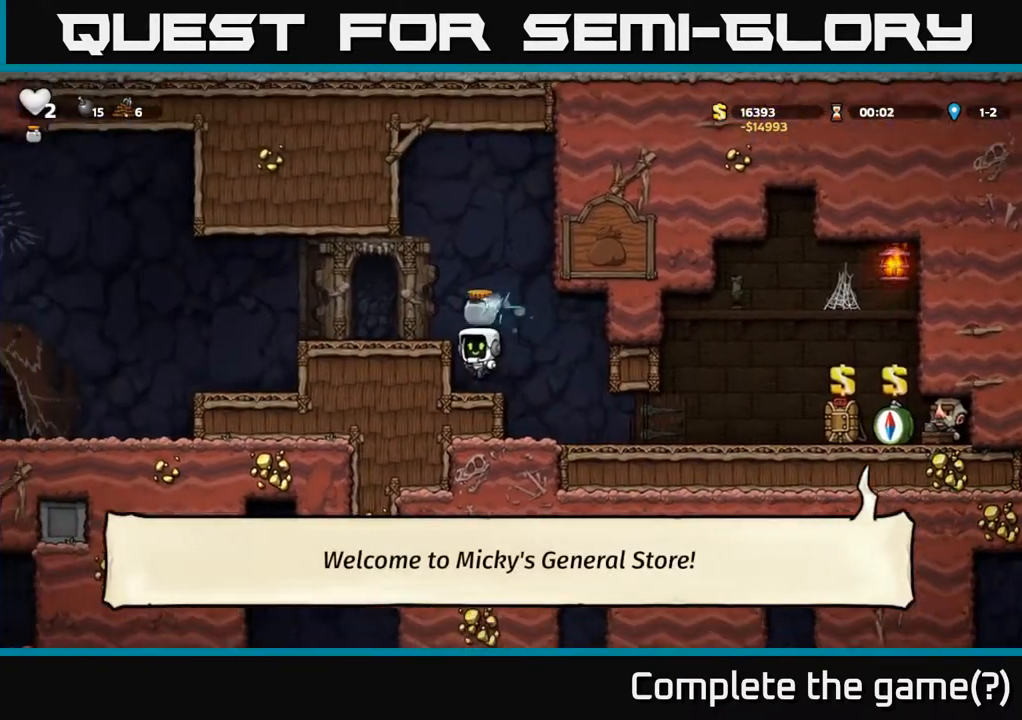
{"buttons": ["DPAD_LEFT"], "left_stick": "center", "right_stick": "up-right", "events": [[133, "A", "up"]]}
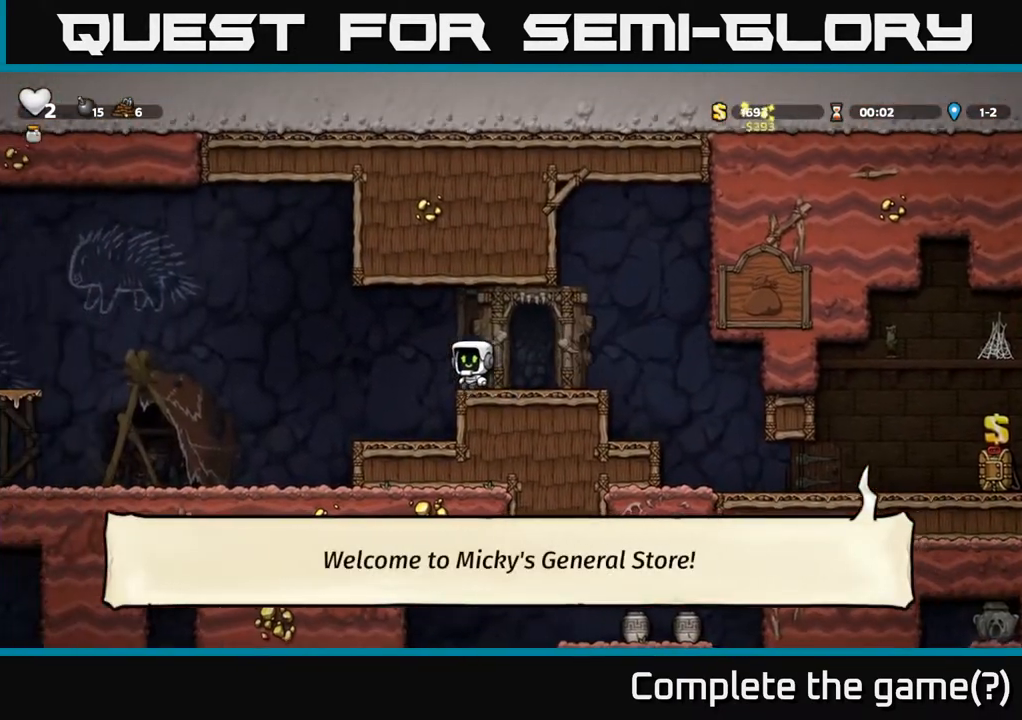
{"buttons": ["DPAD_LEFT"], "left_stick": "center", "right_stick": "up-right", "events": []}
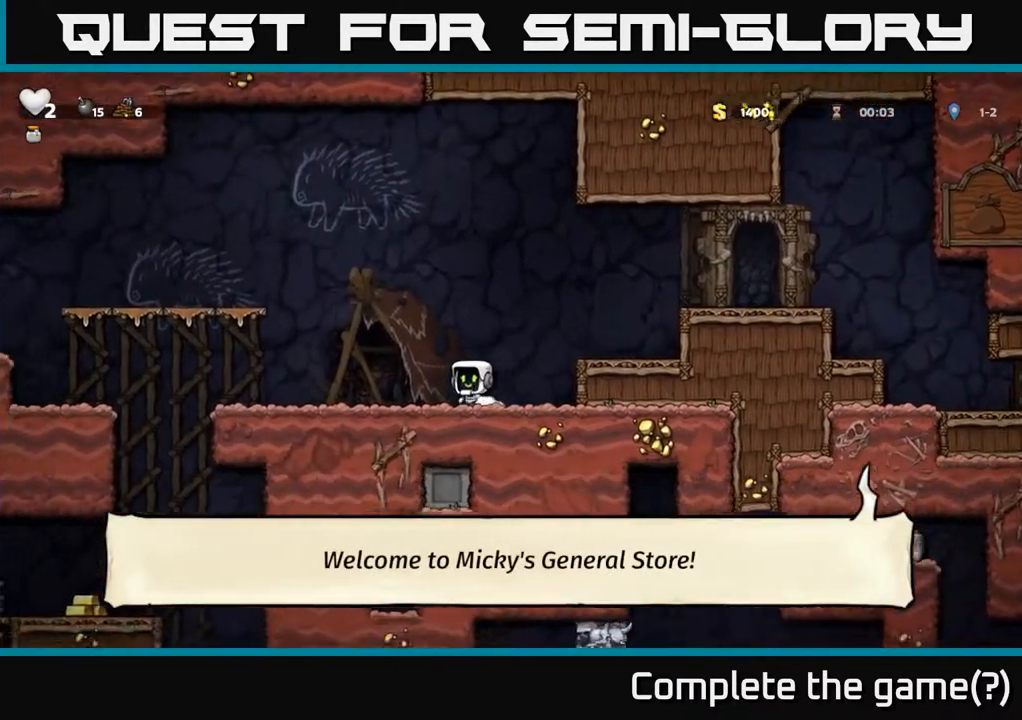
{"buttons": ["A", "DPAD_LEFT"], "left_stick": "center", "right_stick": "up-right", "events": [[467, "A", "down"]]}
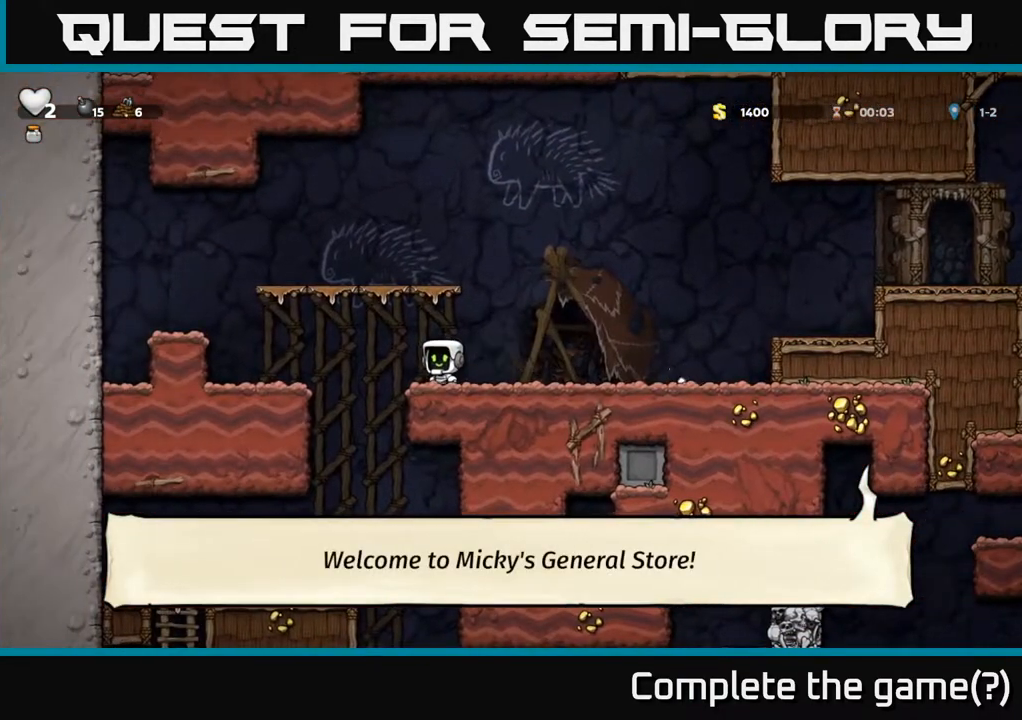
{"buttons": ["DPAD_RIGHT"], "left_stick": "center", "right_stick": "up-right", "events": [[150, "A", "up"], [350, "DPAD_LEFT", "up"], [483, "DPAD_RIGHT", "down"]]}
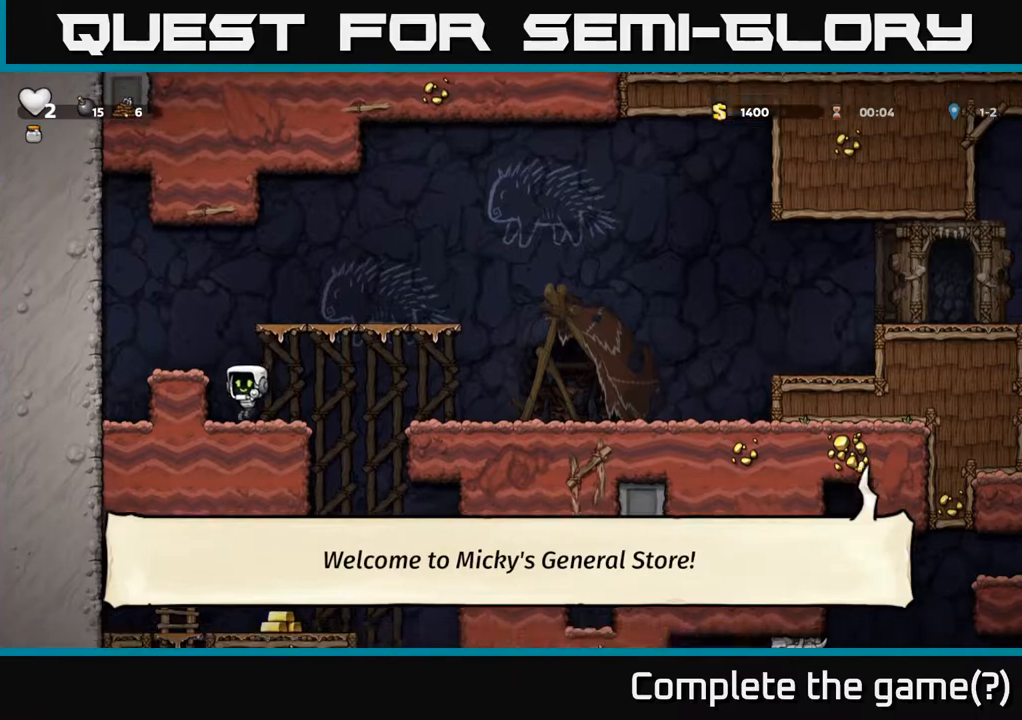
{"buttons": ["DPAD_DOWN"], "left_stick": "center", "right_stick": "up-right", "events": [[467, "DPAD_DOWN", "down"], [500, "DPAD_RIGHT", "up"]]}
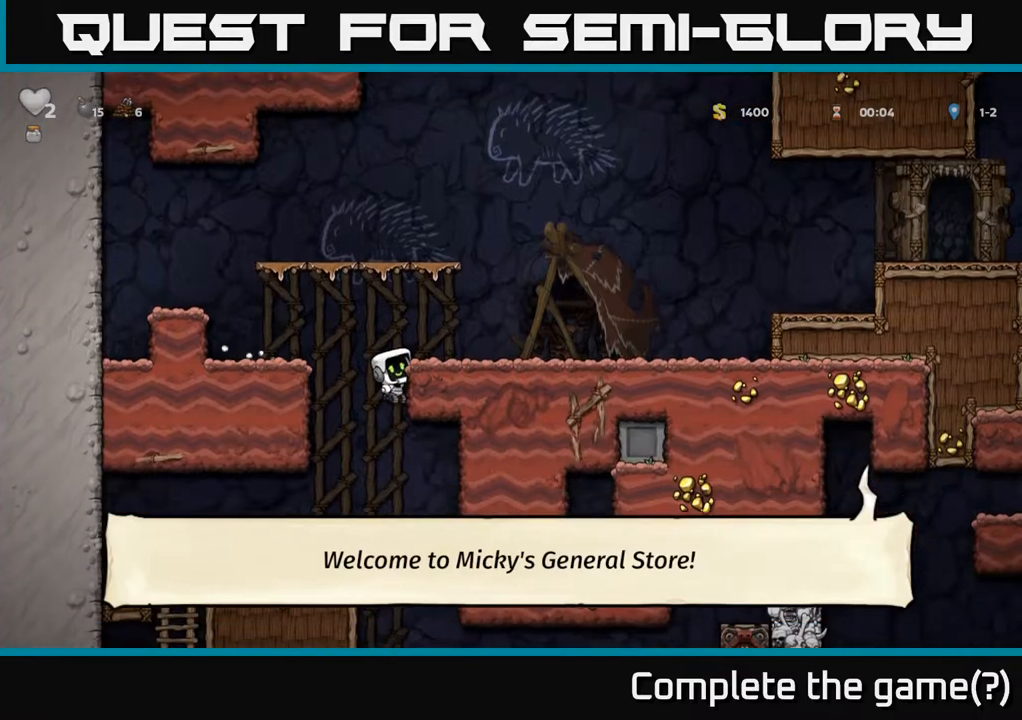
{"buttons": [], "left_stick": "center", "right_stick": "up-right", "events": [[17, "A", "down"], [117, "A", "up"], [117, "DPAD_DOWN", "up"], [117, "DPAD_LEFT", "down"], [467, "DPAD_LEFT", "up"]]}
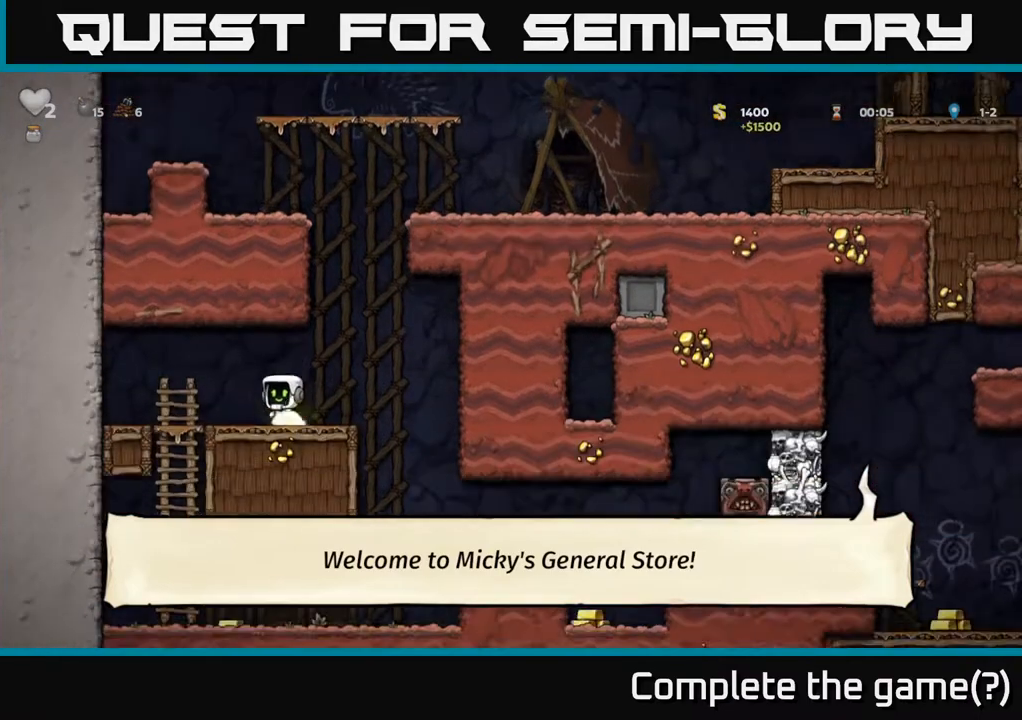
{"buttons": ["DPAD_RIGHT"], "left_stick": "center", "right_stick": "up-right", "events": [[283, "DPAD_RIGHT", "down"]]}
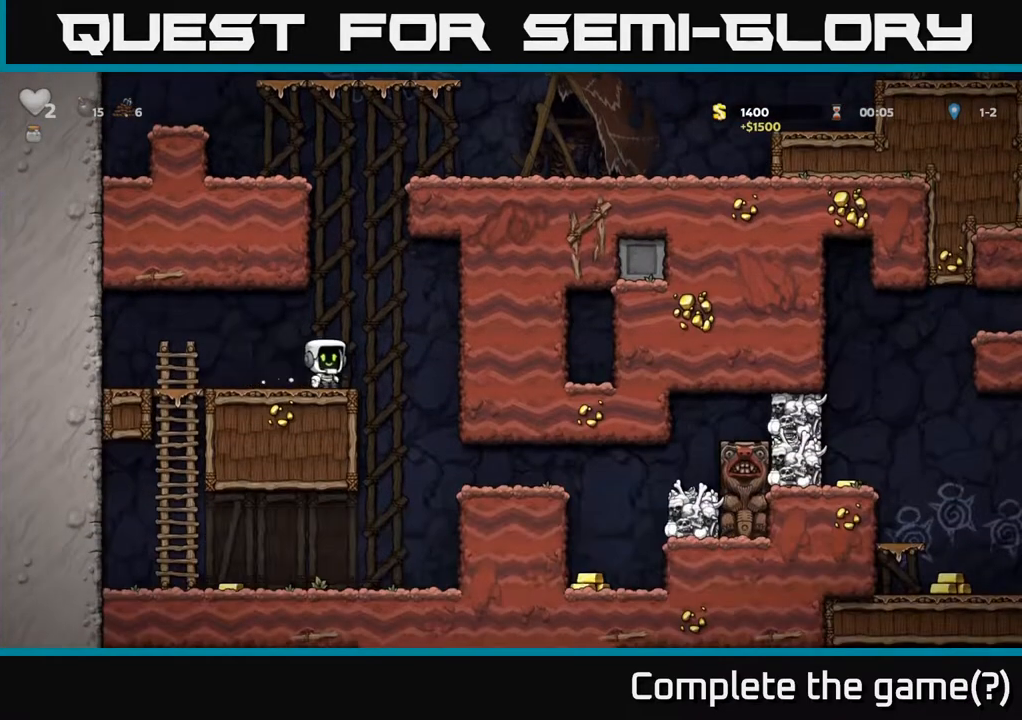
{"buttons": ["DPAD_LEFT"], "left_stick": "center", "right_stick": "up-right", "events": [[133, "DPAD_RIGHT", "up"], [367, "DPAD_LEFT", "down"]]}
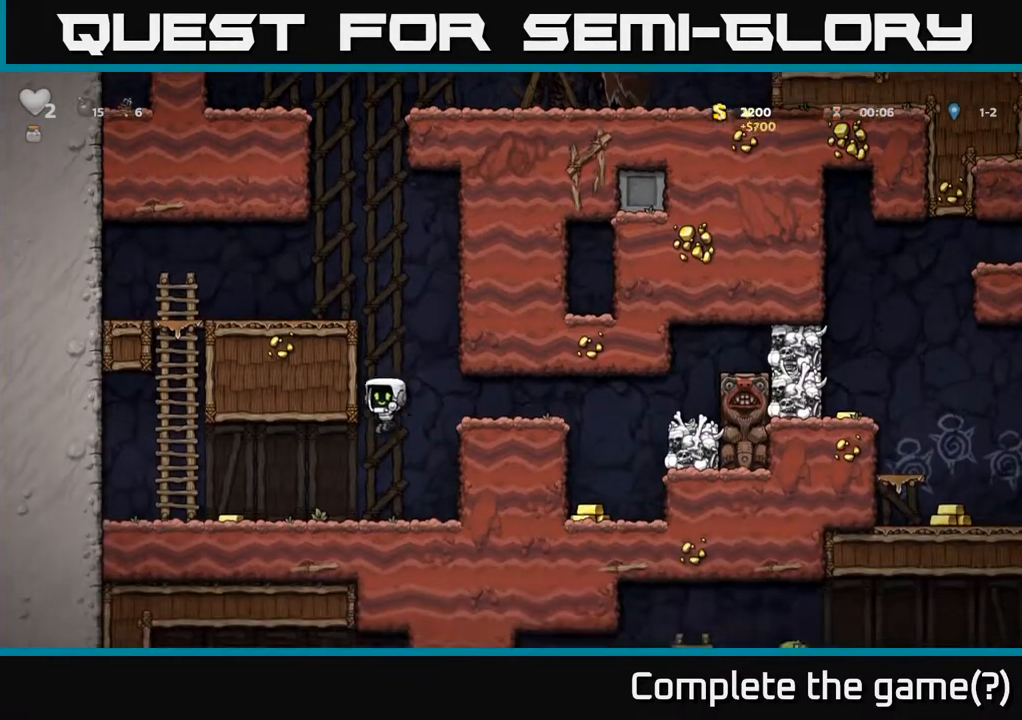
{"buttons": ["DPAD_RIGHT"], "left_stick": "center", "right_stick": "up-right", "events": [[367, "DPAD_LEFT", "up"], [417, "DPAD_RIGHT", "down"]]}
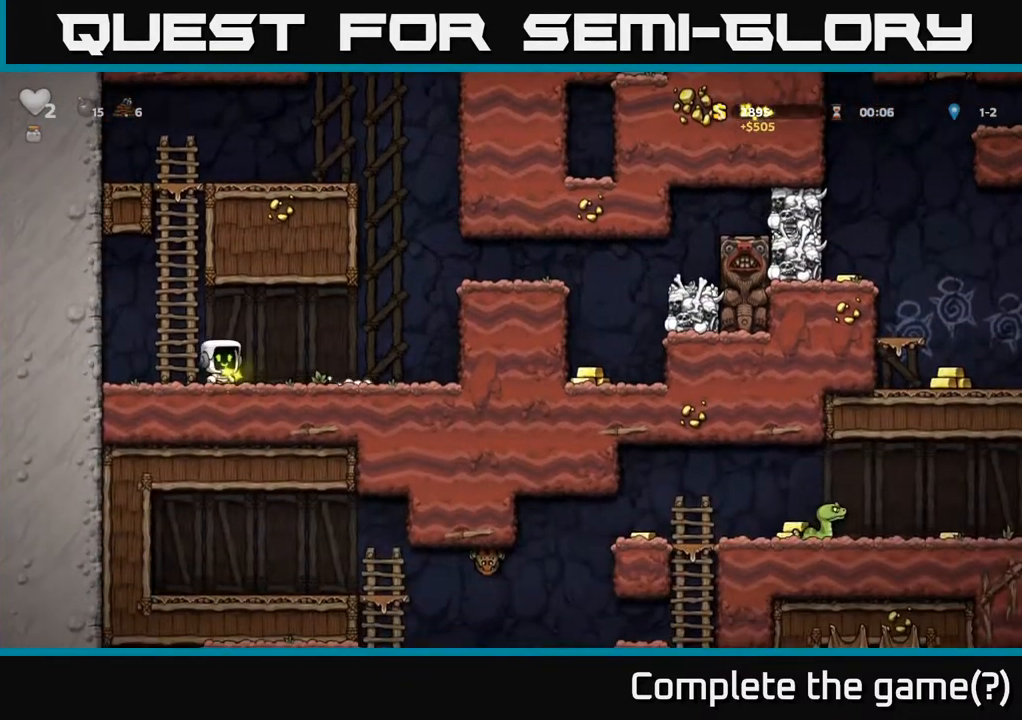
{"buttons": ["DPAD_RIGHT"], "left_stick": "center", "right_stick": "up-right", "events": [[267, "A", "down"], [433, "A", "up"]]}
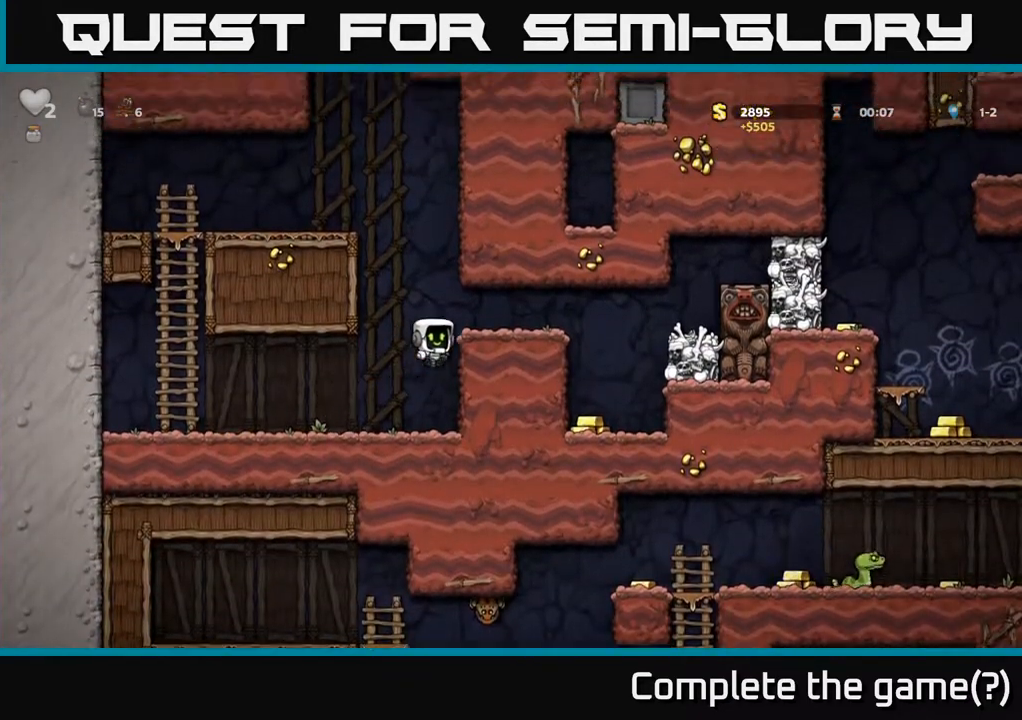
{"buttons": ["DPAD_RIGHT"], "left_stick": "center", "right_stick": "up-right", "events": [[117, "A", "down"], [217, "A", "up"]]}
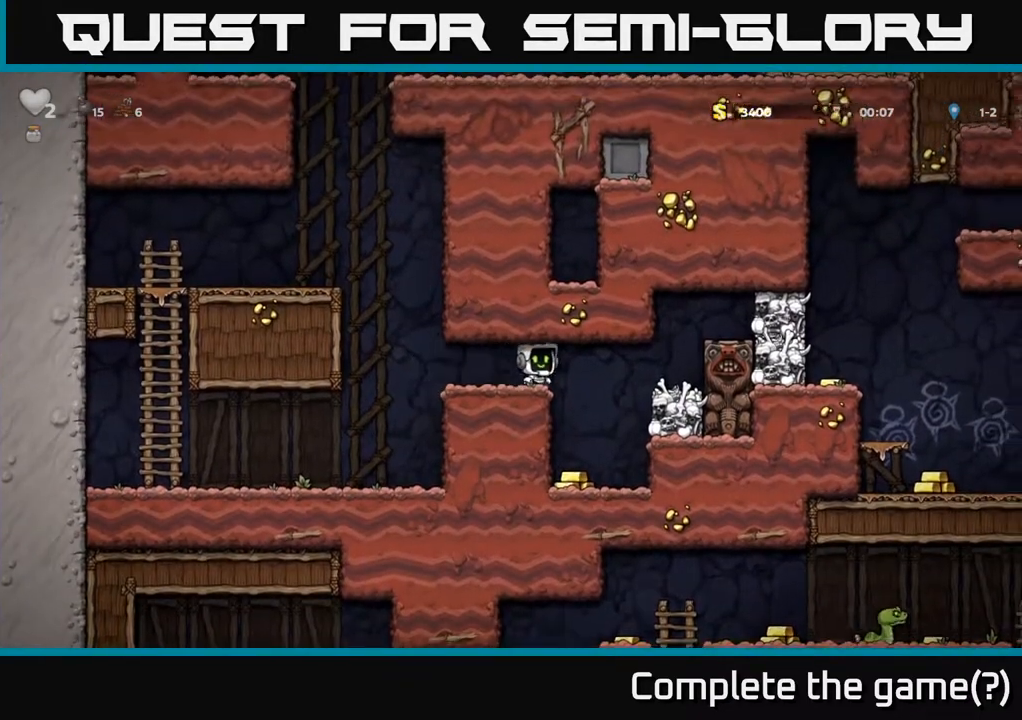
{"buttons": [], "left_stick": "center", "right_stick": "up-right", "events": [[117, "DPAD_RIGHT", "up"], [167, "DPAD_LEFT", "down"], [283, "DPAD_LEFT", "up"]]}
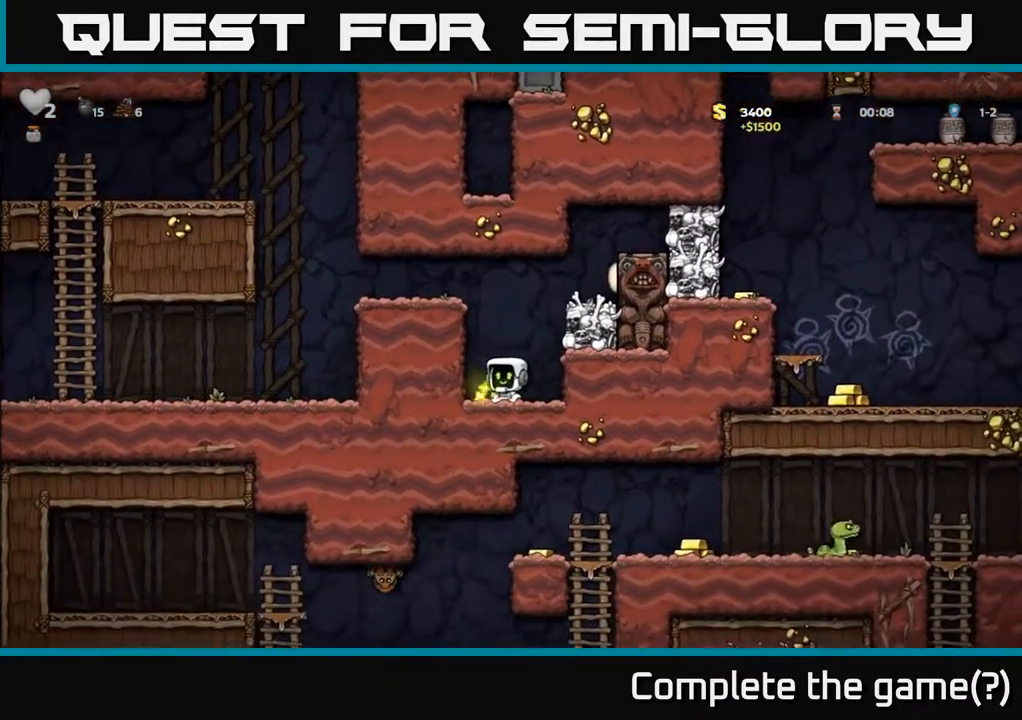
{"buttons": ["A", "DPAD_LEFT"], "left_stick": "center", "right_stick": "up-right", "events": [[150, "DPAD_LEFT", "down"], [167, "A", "down"], [317, "A", "up"], [450, "A", "down"]]}
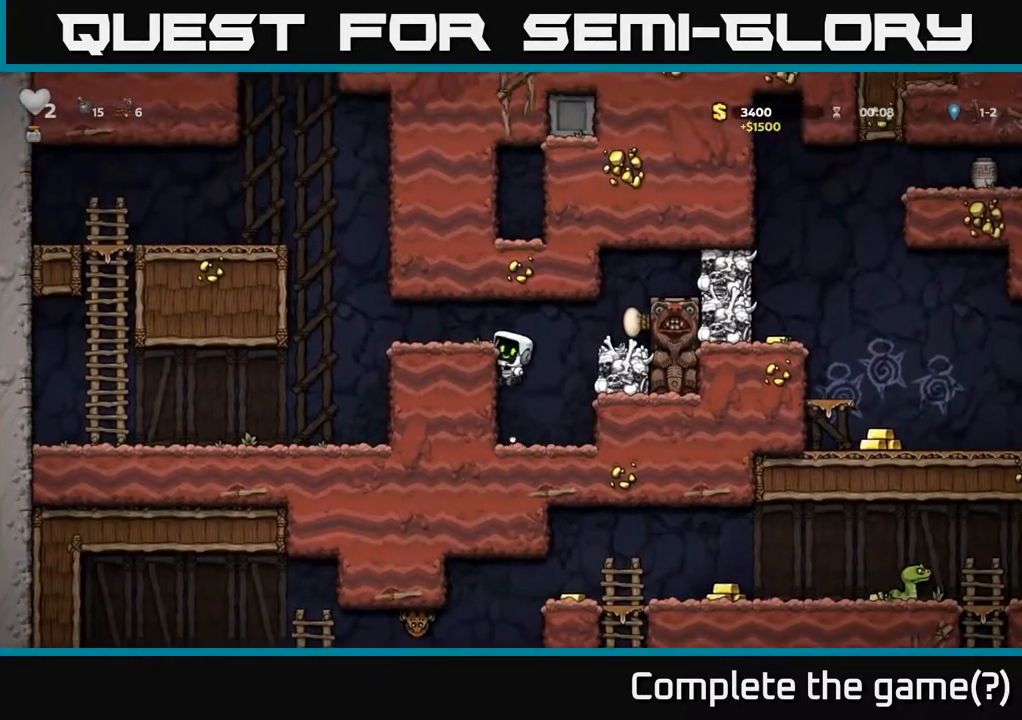
{"buttons": ["A", "DPAD_RIGHT"], "left_stick": "center", "right_stick": "up-right", "events": [[83, "A", "up"], [133, "DPAD_LEFT", "up"], [233, "DPAD_RIGHT", "down"], [450, "A", "down"]]}
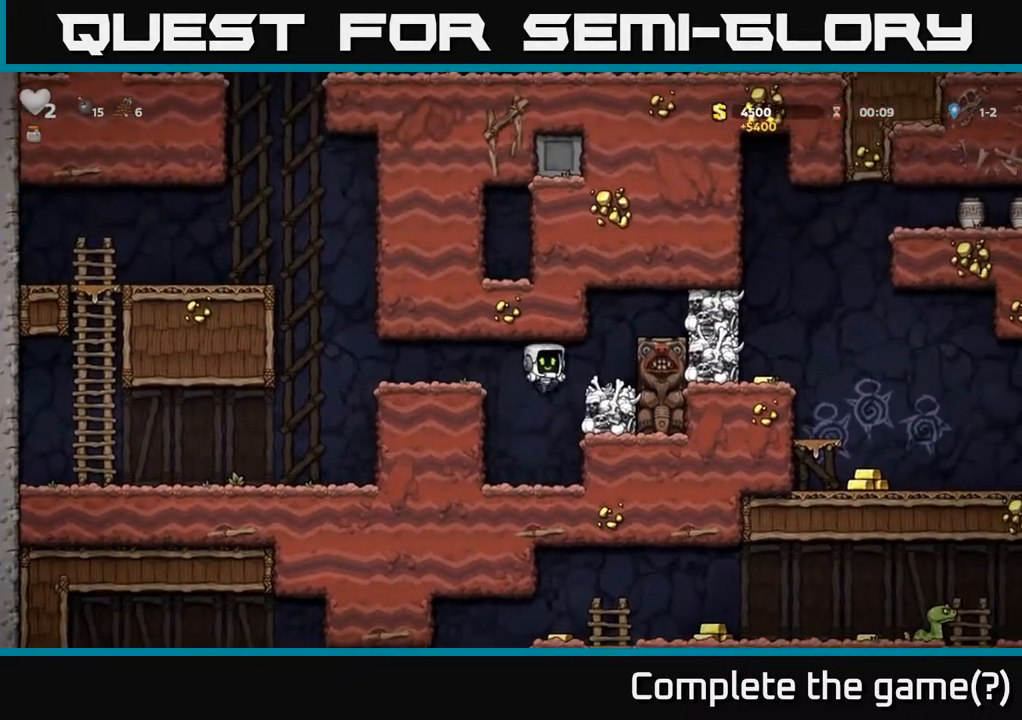
{"buttons": [], "left_stick": "center", "right_stick": "up-right", "events": [[83, "A", "up"], [233, "A", "down"], [417, "A", "up"], [483, "DPAD_RIGHT", "up"]]}
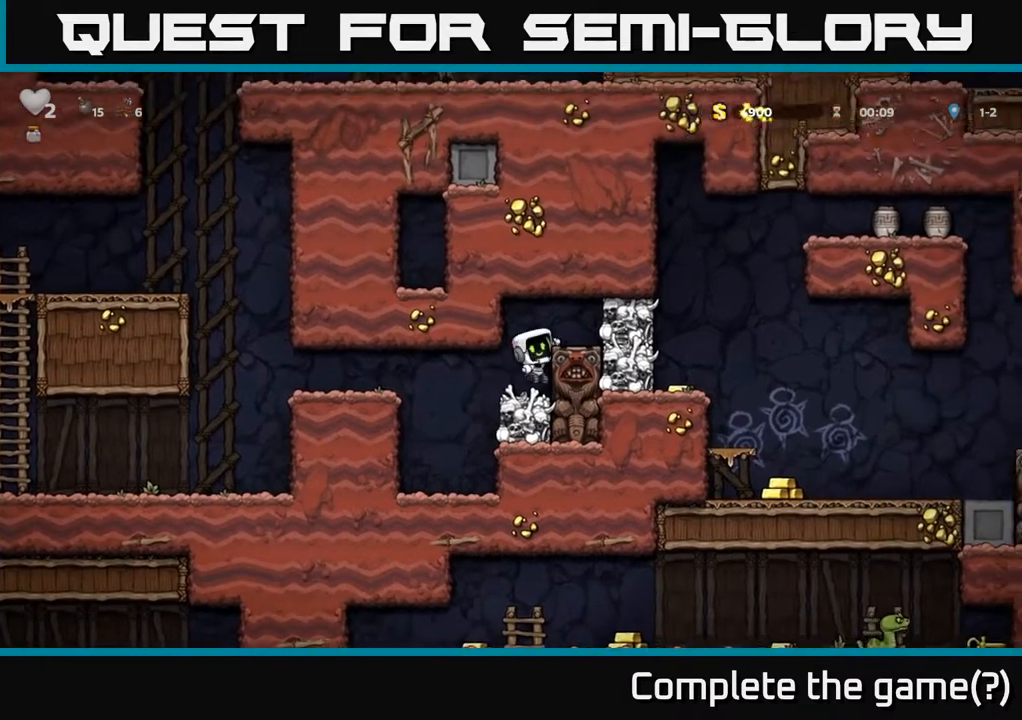
{"buttons": [], "left_stick": "center", "right_stick": "up-right", "events": [[150, "A", "down"], [267, "DPAD_RIGHT", "down"], [267, "X", "down"], [300, "A", "up"], [350, "X", "up"], [383, "DPAD_RIGHT", "up"]]}
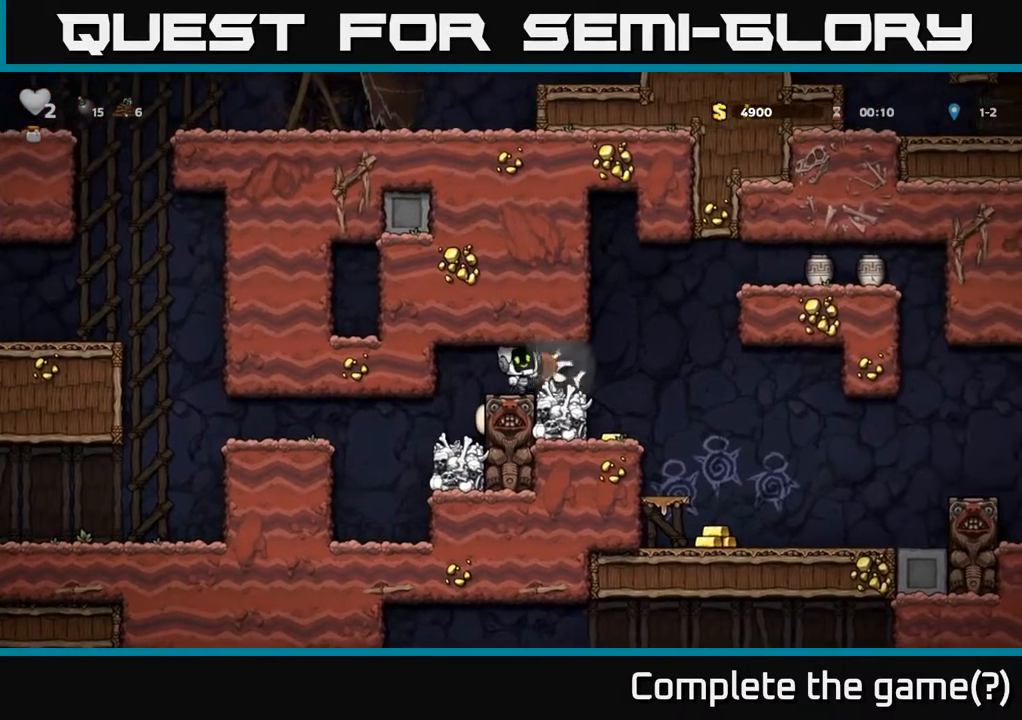
{"buttons": ["DPAD_RIGHT"], "left_stick": "center", "right_stick": "up-right", "events": [[383, "DPAD_RIGHT", "down"]]}
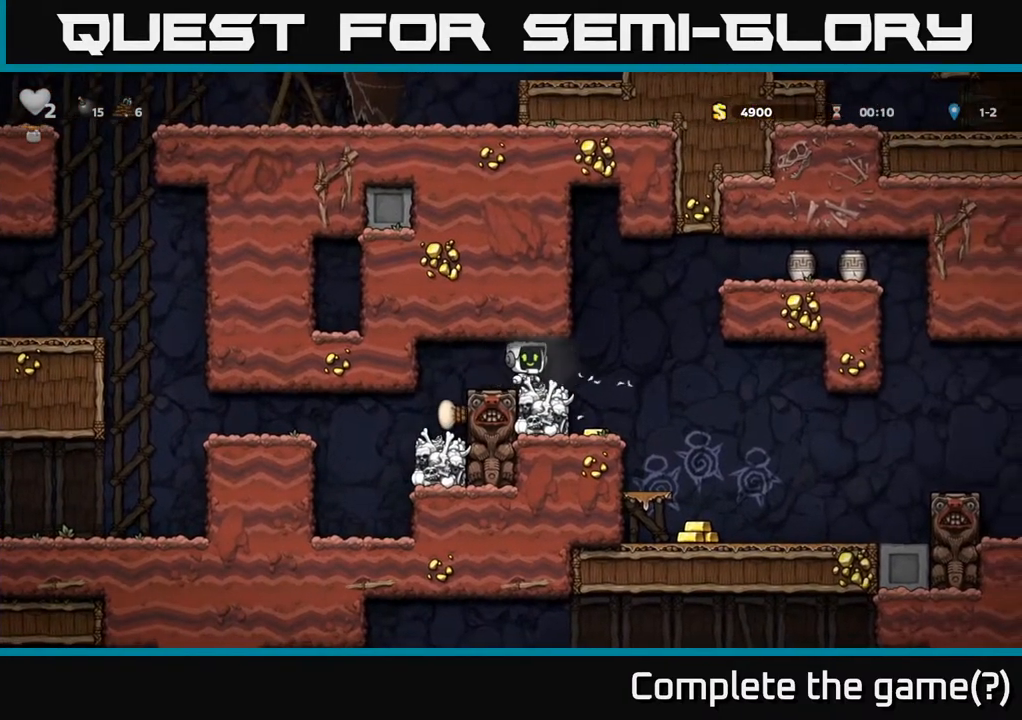
{"buttons": ["A", "DPAD_RIGHT"], "left_stick": "center", "right_stick": "up-right", "events": [[150, "A", "down"], [350, "A", "up"], [500, "A", "down"]]}
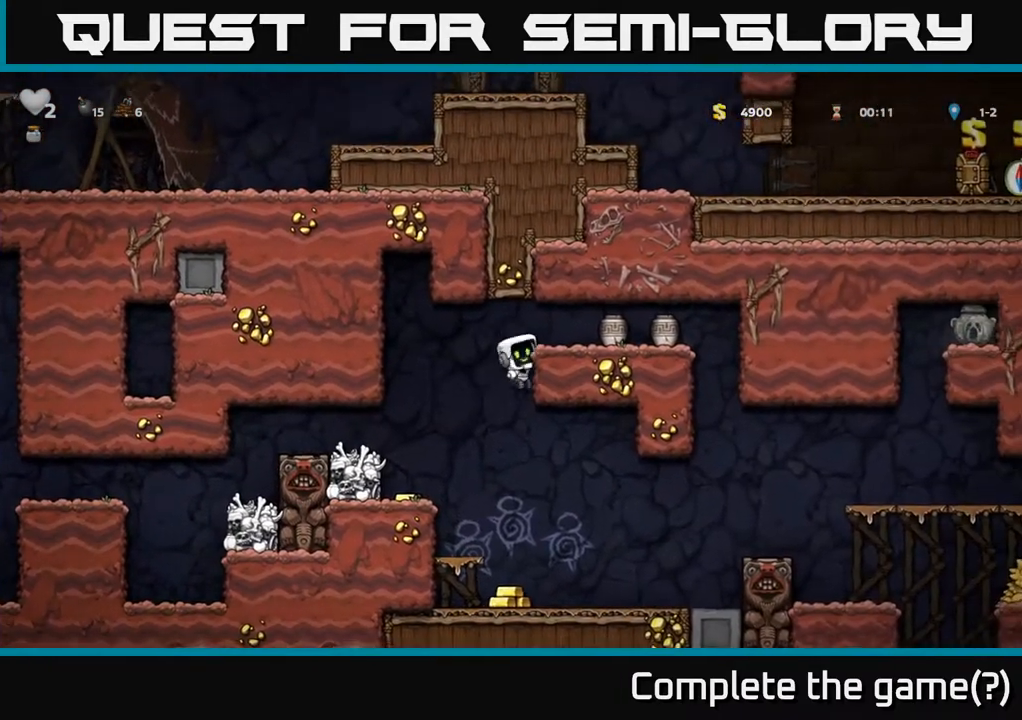
{"buttons": ["X"], "left_stick": "center", "right_stick": "up-right", "events": [[117, "A", "up"], [300, "DPAD_DOWN", "down"], [317, "DPAD_RIGHT", "up"], [383, "X", "down"], [433, "DPAD_DOWN", "up"]]}
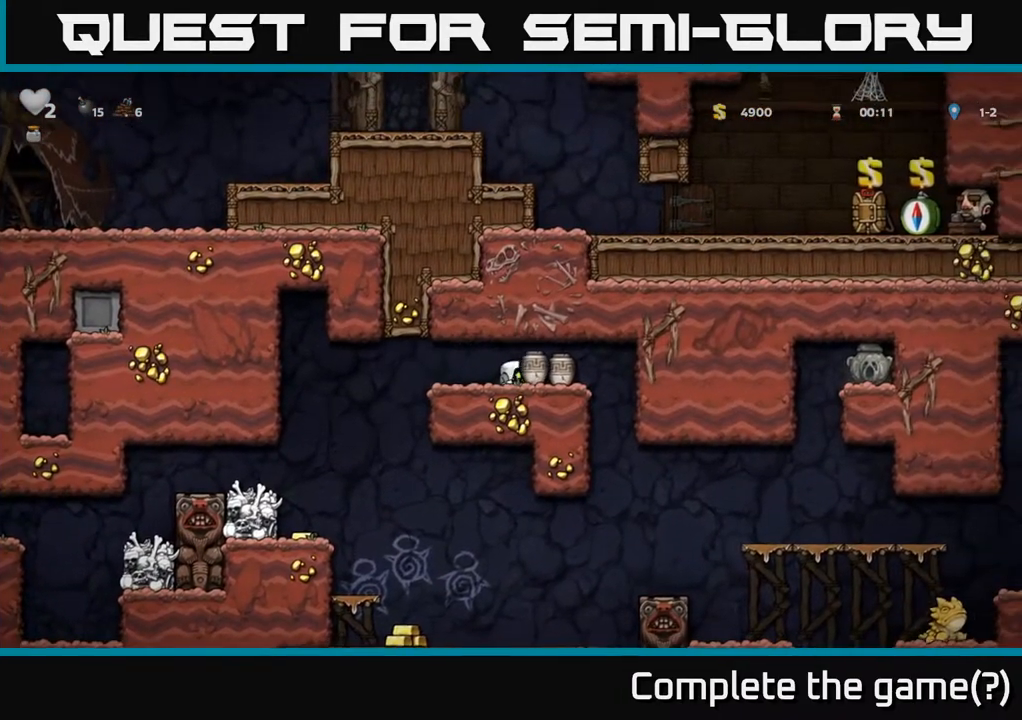
{"buttons": [], "left_stick": "center", "right_stick": "center", "events": [[17, "X", "up"], [33, "DPAD_LEFT", "down"], [167, "DPAD_LEFT", "up"], [217, "DPAD_RIGHT", "down"], [233, "right_stick", "center"], [267, "X", "down"], [317, "DPAD_RIGHT", "up"], [350, "X", "up"]]}
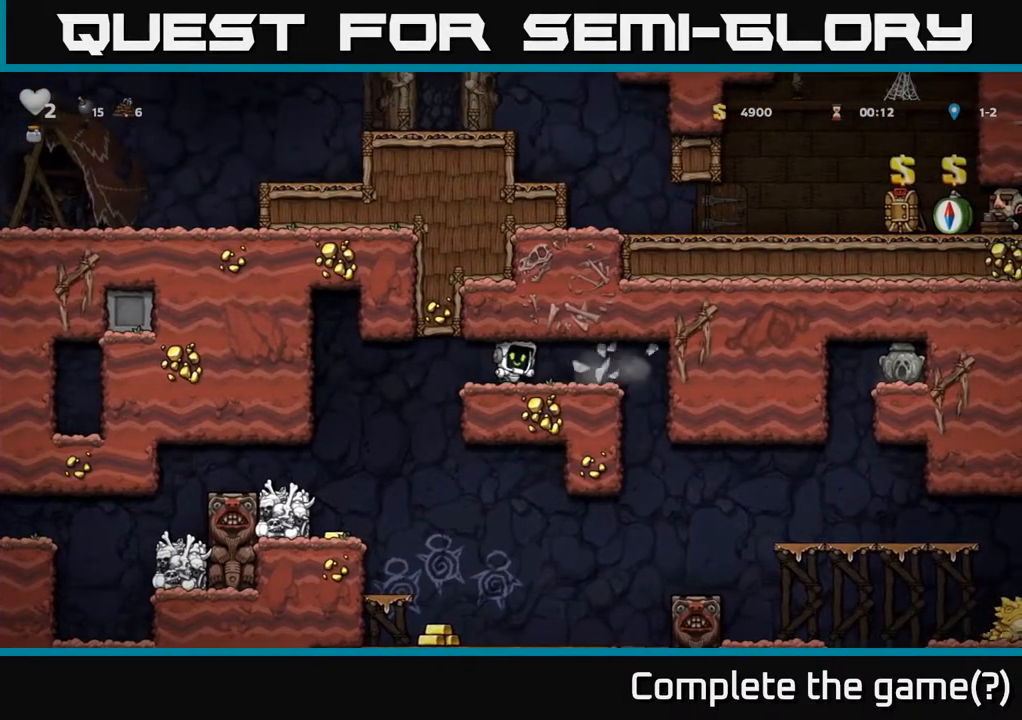
{"buttons": ["DPAD_LEFT"], "left_stick": "center", "right_stick": "center", "events": [[283, "DPAD_RIGHT", "down"], [383, "DPAD_RIGHT", "up"], [433, "DPAD_LEFT", "down"]]}
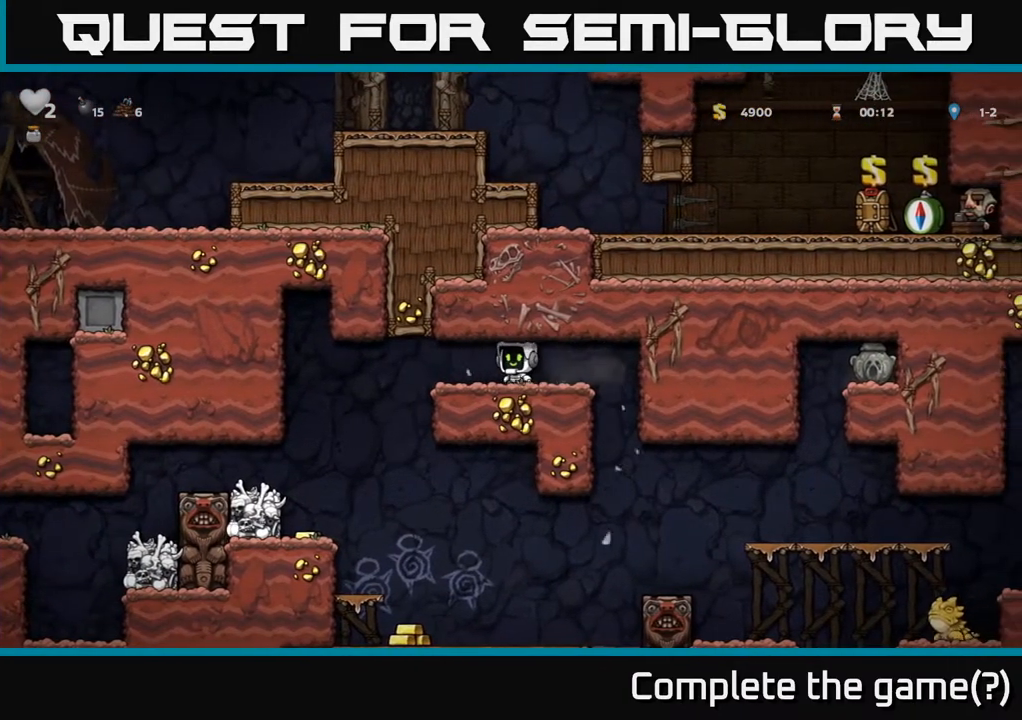
{"buttons": [], "left_stick": "center", "right_stick": "center", "events": [[350, "DPAD_LEFT", "up"]]}
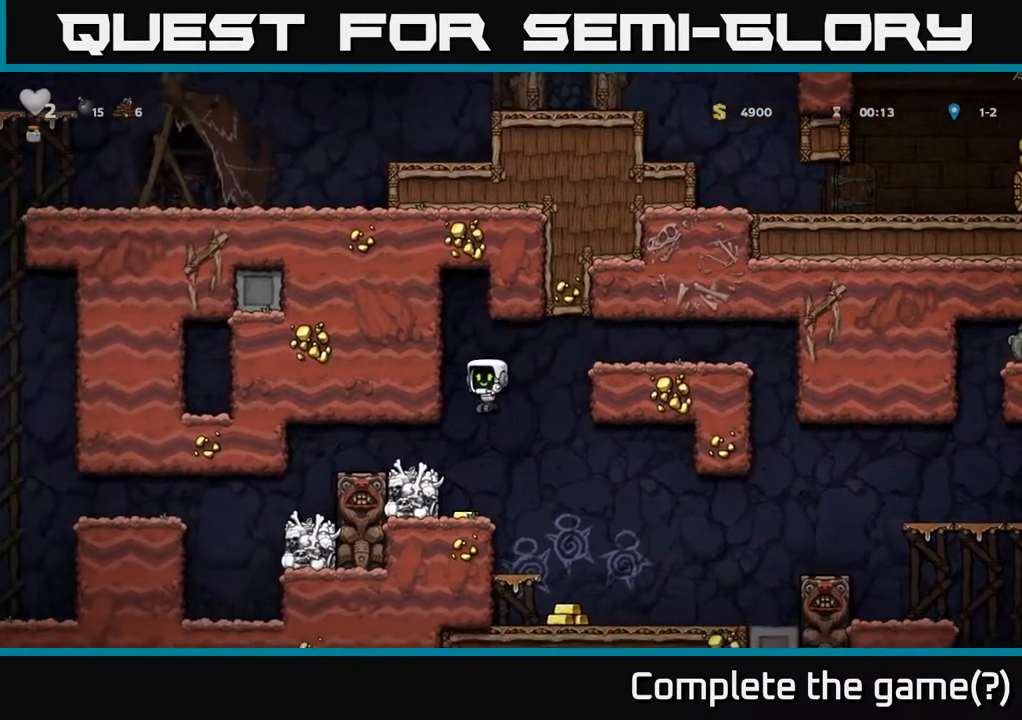
{"buttons": ["DPAD_RIGHT"], "left_stick": "center", "right_stick": "center", "events": [[133, "DPAD_LEFT", "down"], [183, "DPAD_LEFT", "up"], [300, "DPAD_RIGHT", "down"]]}
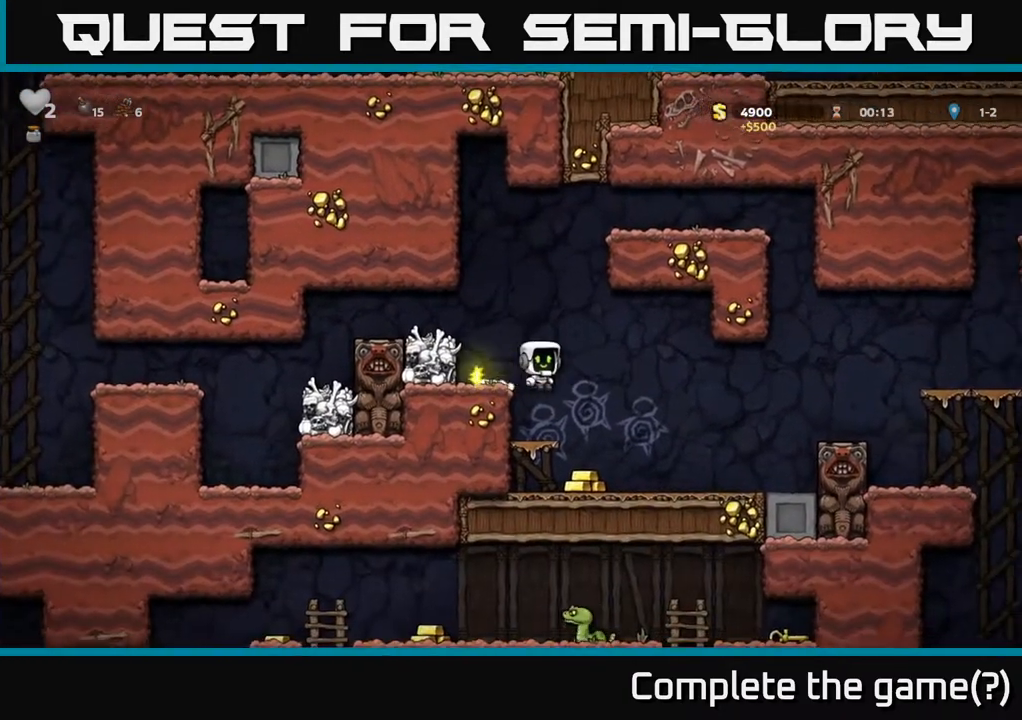
{"buttons": ["DPAD_RIGHT"], "left_stick": "center", "right_stick": "center", "events": [[67, "DPAD_RIGHT", "up"], [283, "DPAD_LEFT", "down"], [383, "DPAD_LEFT", "up"], [450, "DPAD_RIGHT", "down"]]}
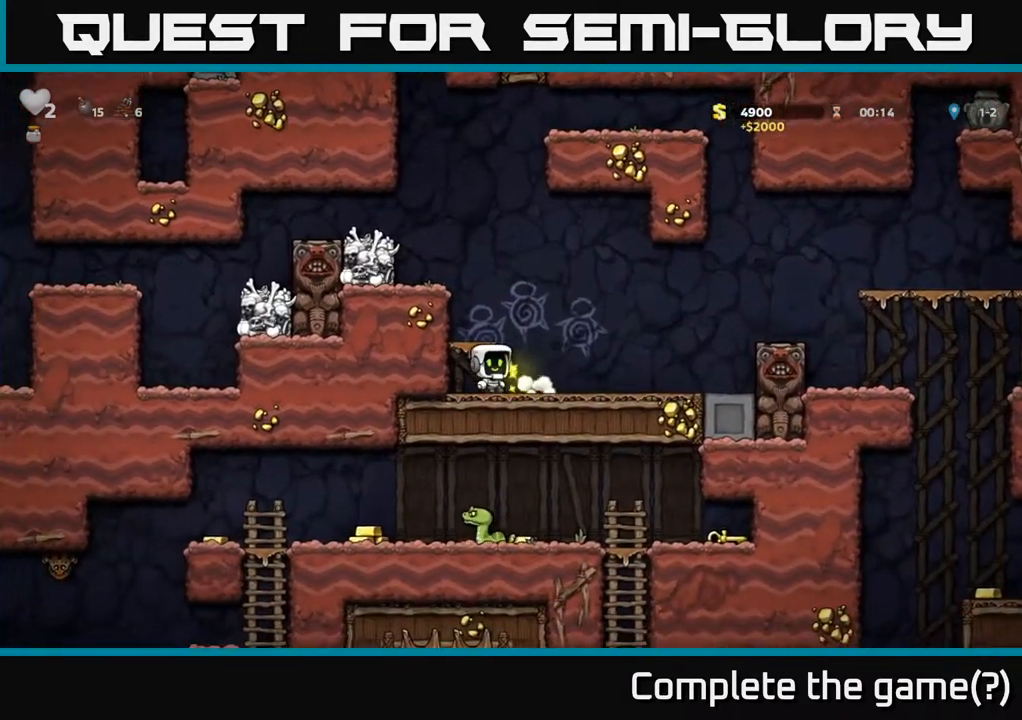
{"buttons": ["A", "DPAD_RIGHT"], "left_stick": "center", "right_stick": "center", "events": [[233, "A", "down"]]}